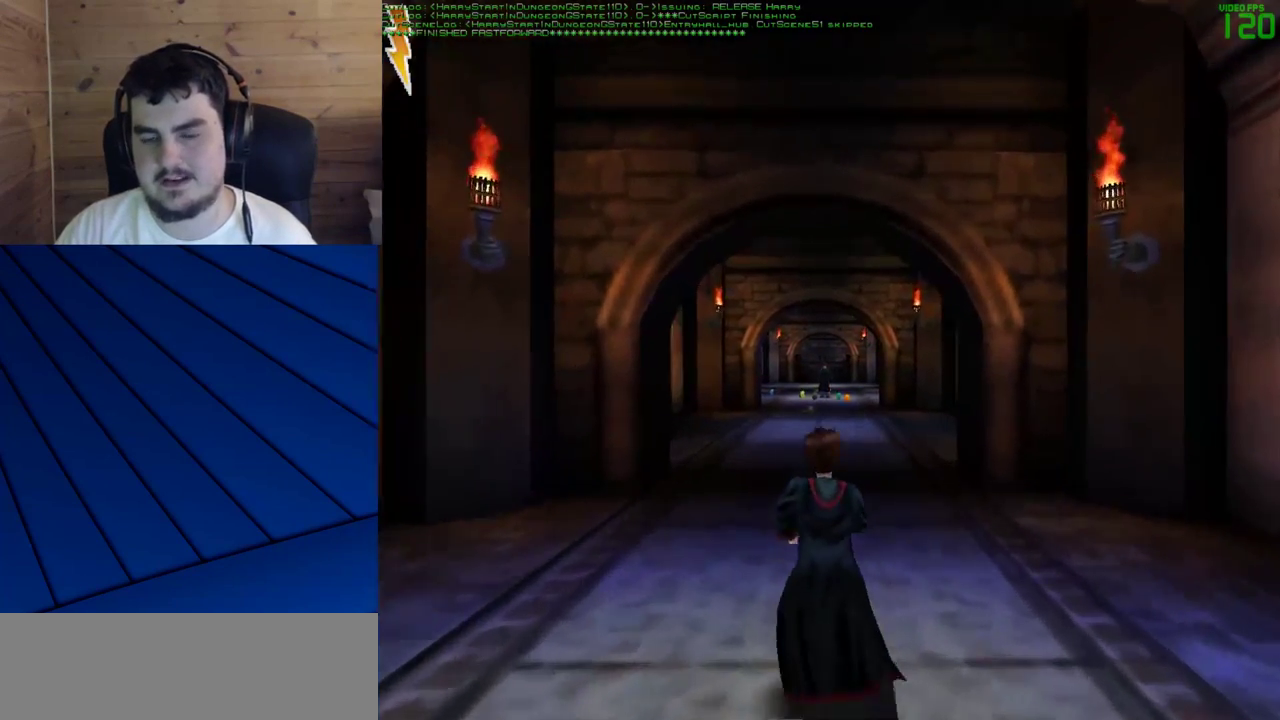
Gameplay with keyboard and mouse; each line is a JSON object with the keys and mouse buttons held at the frame after it. "events" lists presses ("down") and releases ("up") of "a", "d", "e", "f", "q", "s", "shift", "w", "mouse_left" and "mouse_right" between this image and that frame as [ms after this image, input, new state], when the widget could be followed in between. "mouse_left", "mouse_right" = the "left", "right" buttons of the "mouse" list. No other keys are recorded. Mouse movement is not recorded.
{"keys": ["shift", "w"], "mouse": [], "events": []}
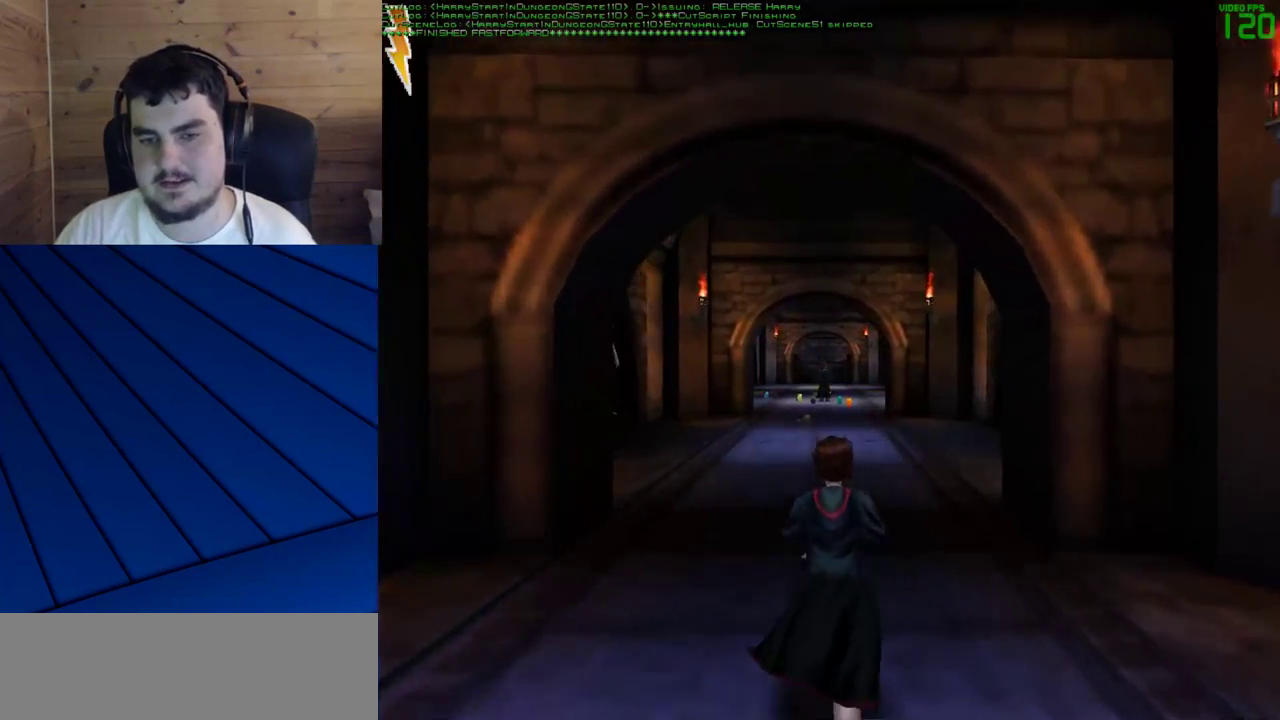
{"keys": ["shift", "w"], "mouse": [], "events": []}
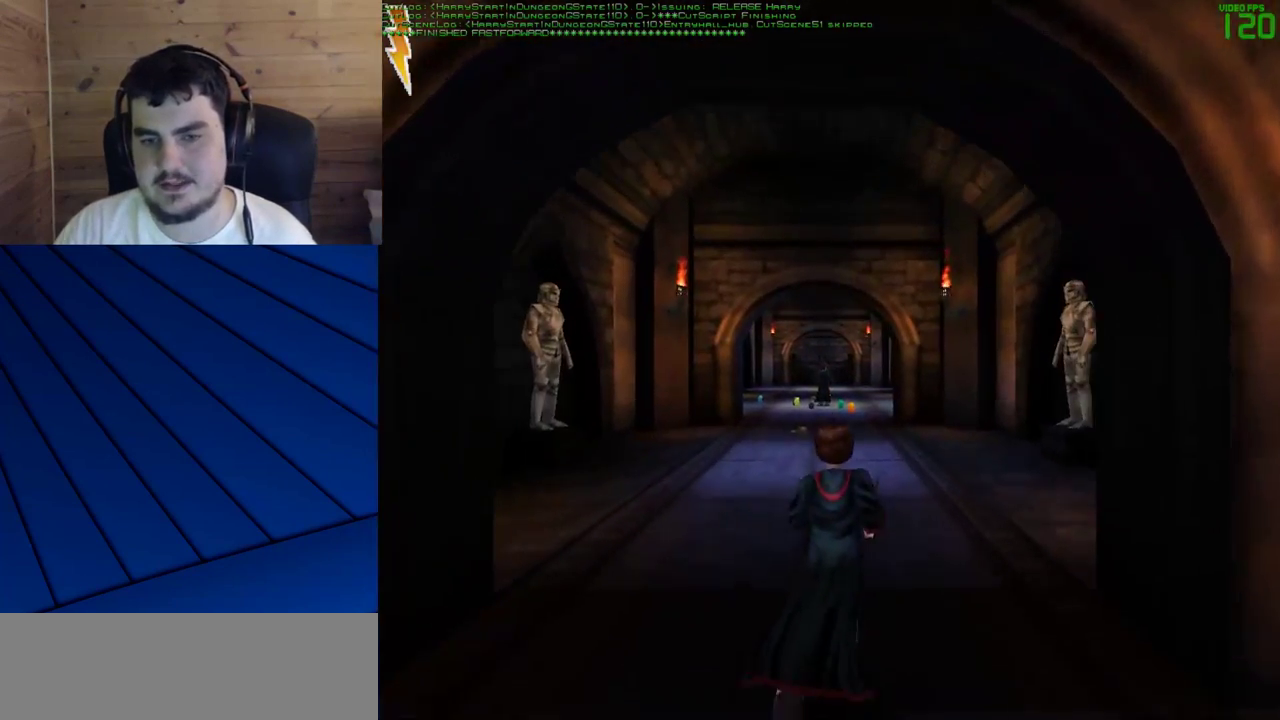
{"keys": ["shift", "w"], "mouse": [], "events": []}
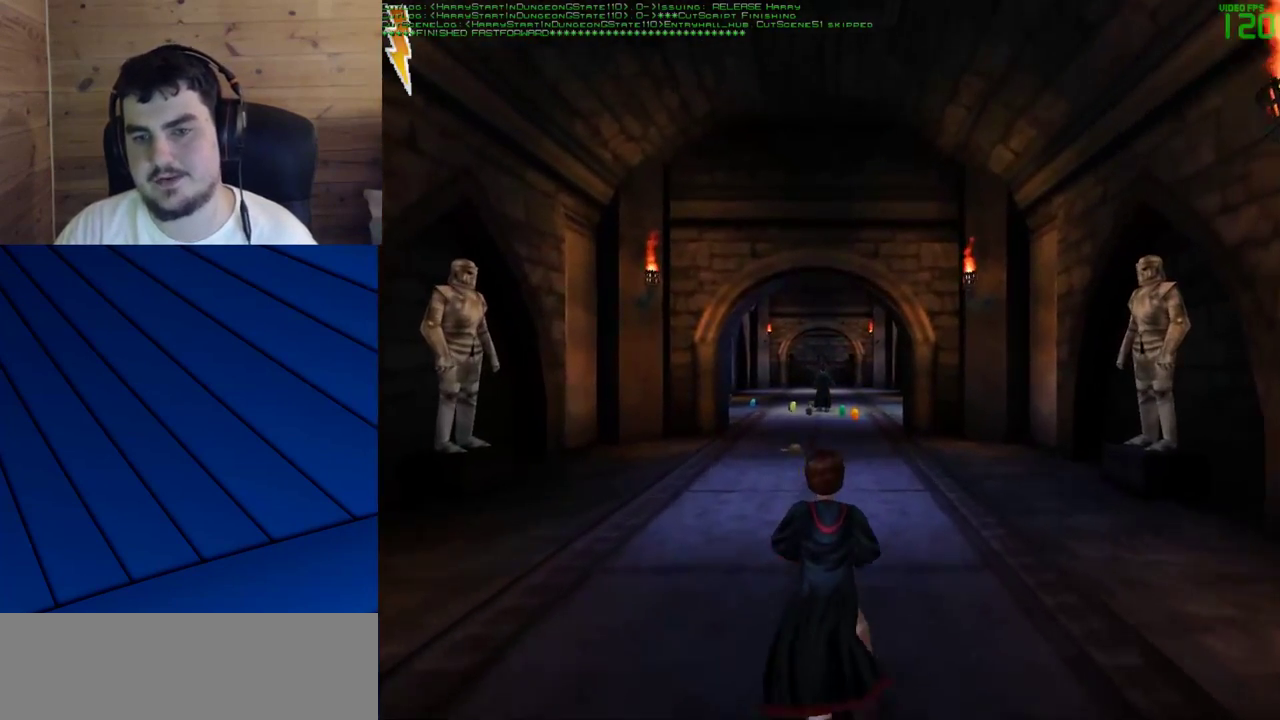
{"keys": ["shift", "w"], "mouse": [], "events": []}
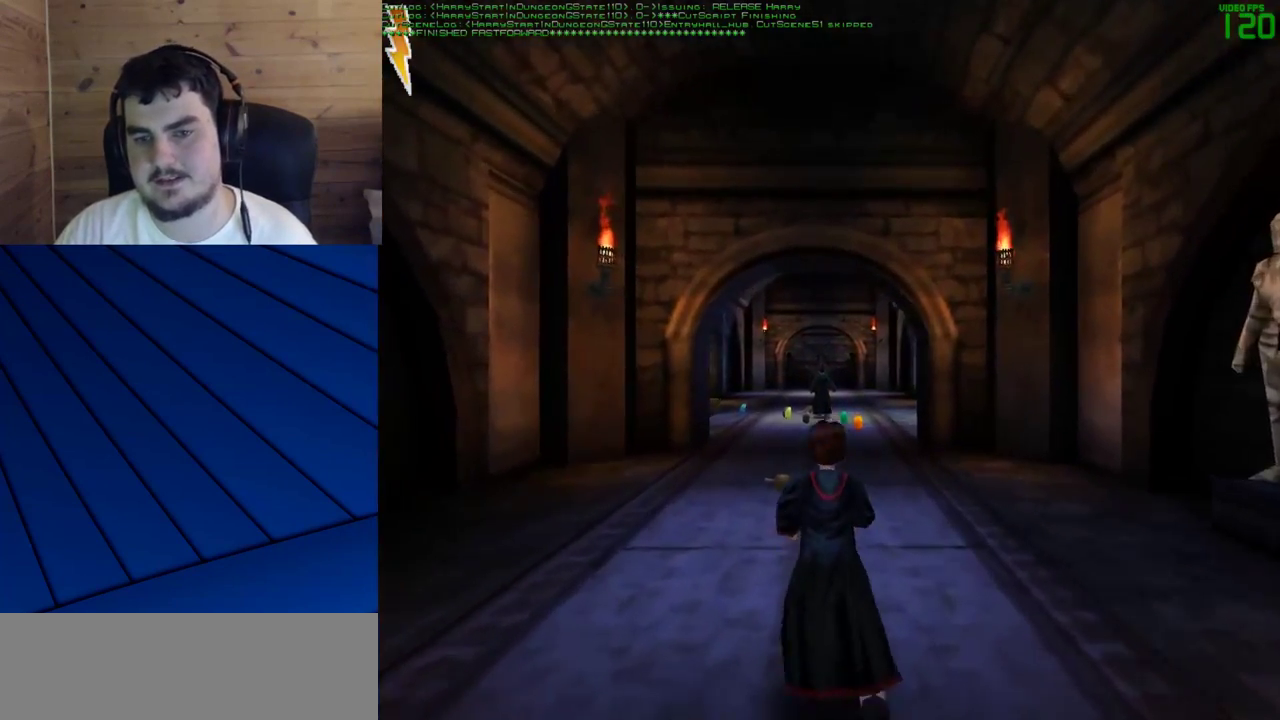
{"keys": ["shift", "w"], "mouse": [], "events": []}
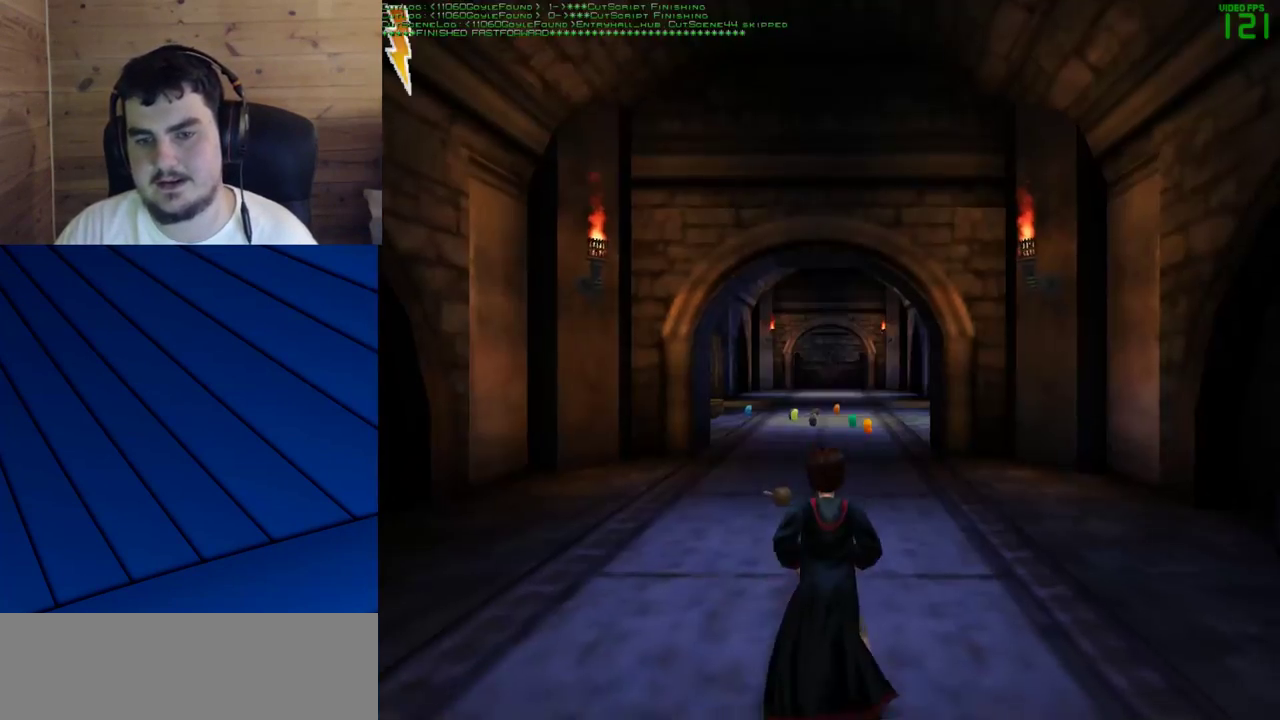
{"keys": ["shift", "w"], "mouse": [], "events": []}
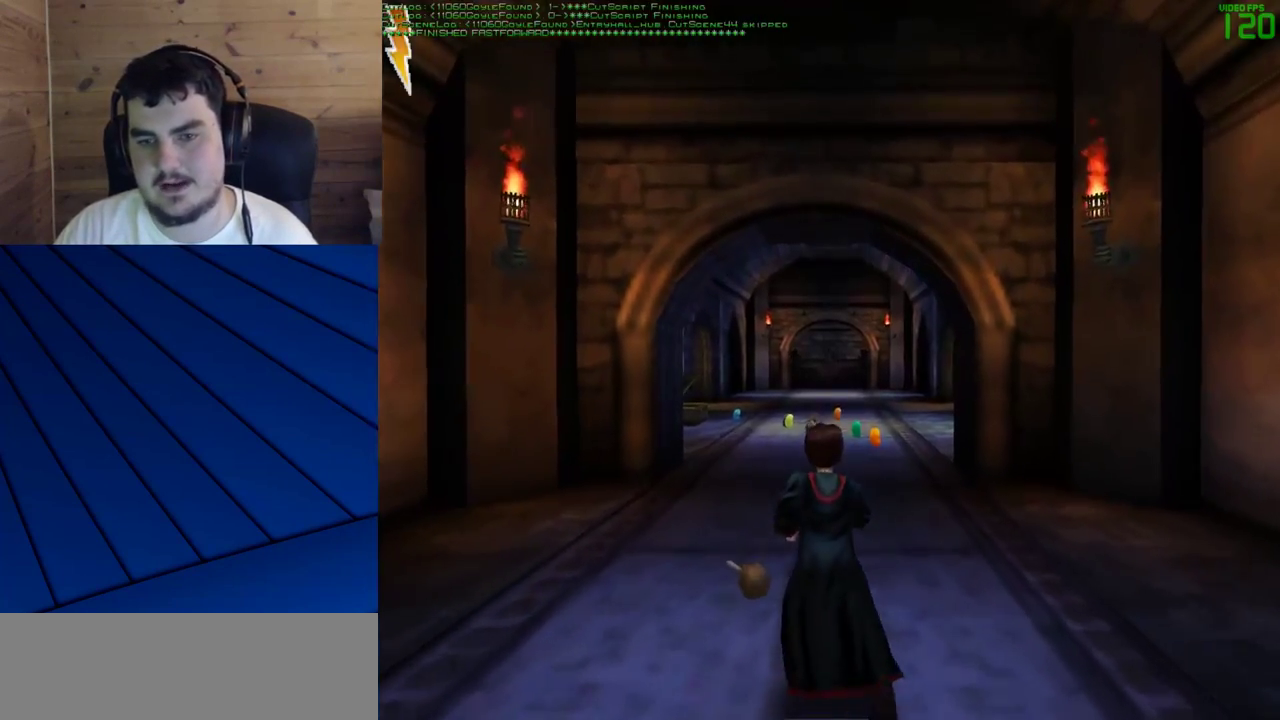
{"keys": ["shift", "w"], "mouse": [], "events": []}
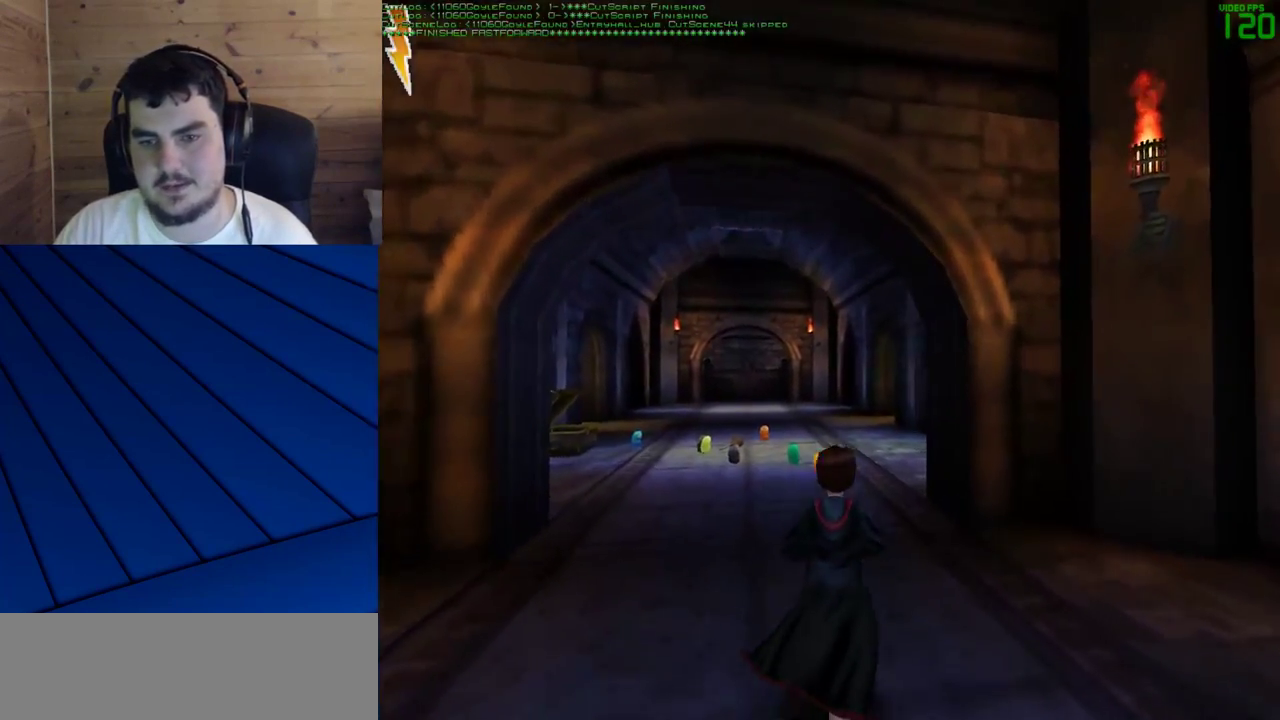
{"keys": ["shift", "w"], "mouse": [], "events": []}
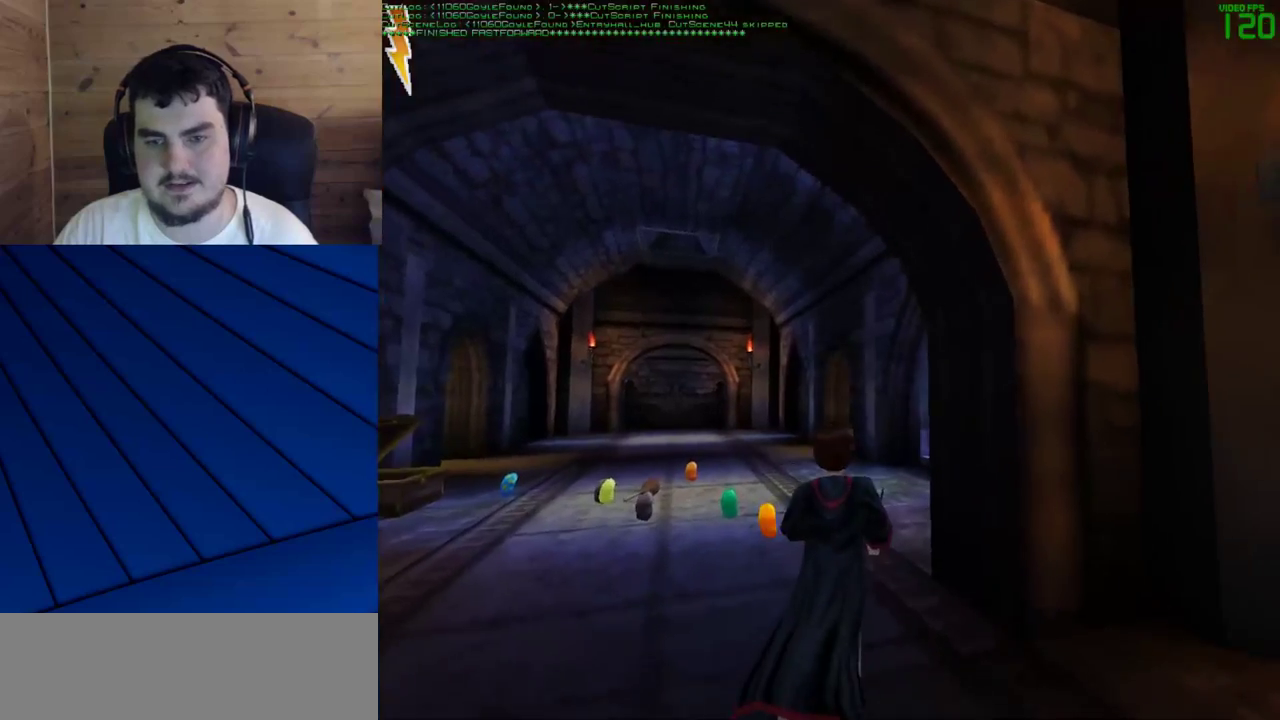
{"keys": ["shift", "w"], "mouse": [], "events": [[167, "mouse_left", "down"], [217, "mouse_left", "up"], [317, "mouse_left", "down"], [350, "mouse_left", "up"], [450, "mouse_left", "down"], [500, "mouse_left", "up"]]}
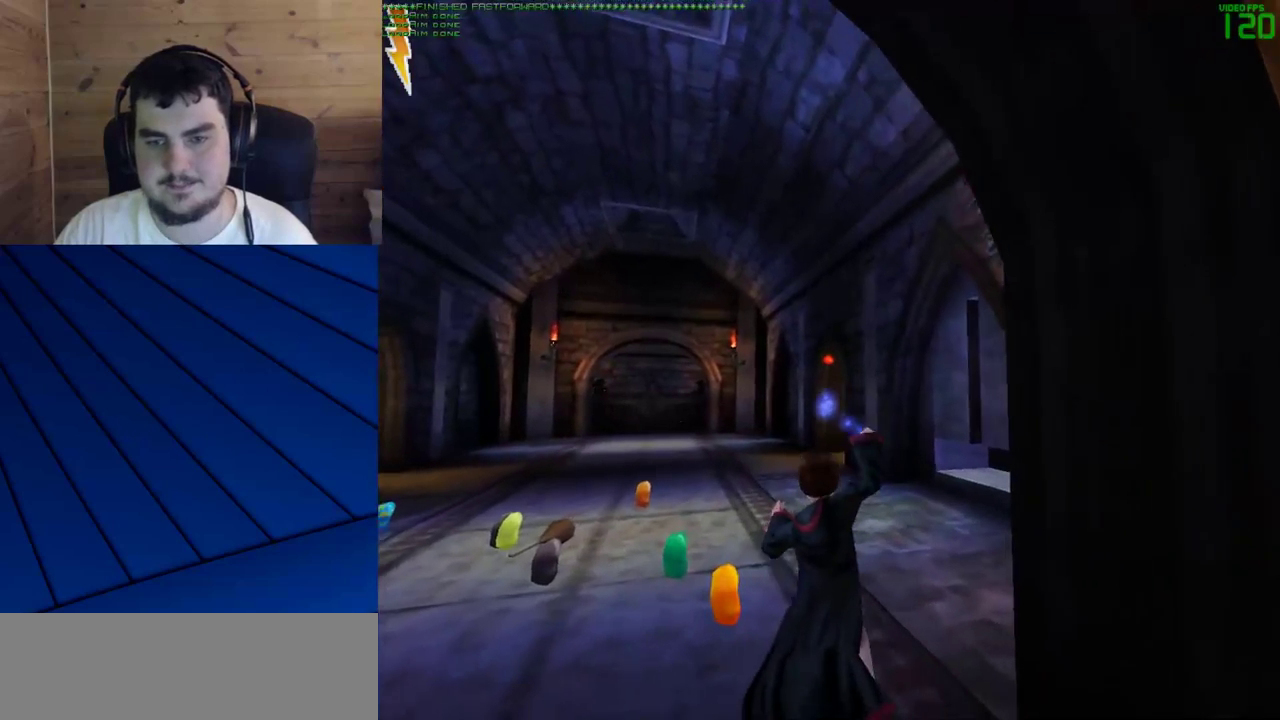
{"keys": ["shift", "w"], "mouse": ["left"], "events": [[100, "mouse_left", "down"], [183, "mouse_left", "up"], [233, "mouse_left", "down"], [333, "mouse_left", "up"], [417, "mouse_left", "down"]]}
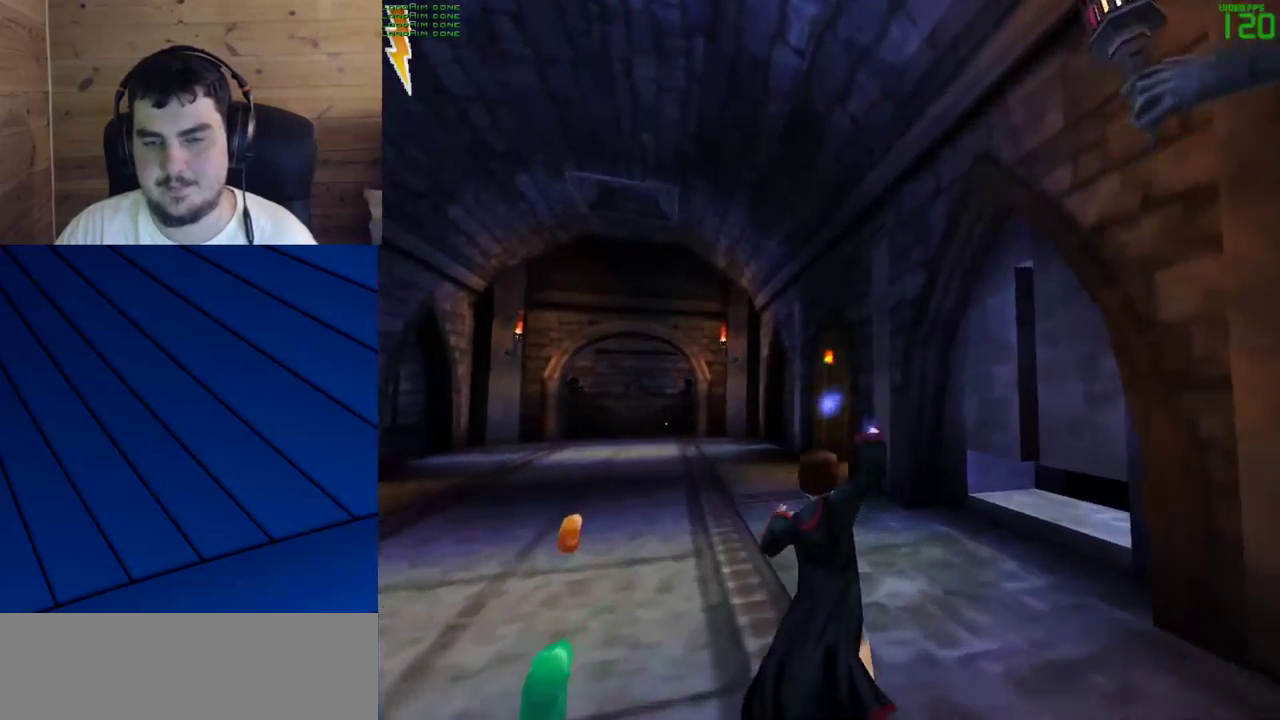
{"keys": ["shift", "w"], "mouse": [], "events": [[17, "mouse_left", "up"], [67, "mouse_left", "down"], [150, "mouse_left", "up"], [200, "mouse_left", "down"], [300, "mouse_left", "up"], [350, "mouse_left", "down"], [433, "mouse_left", "up"]]}
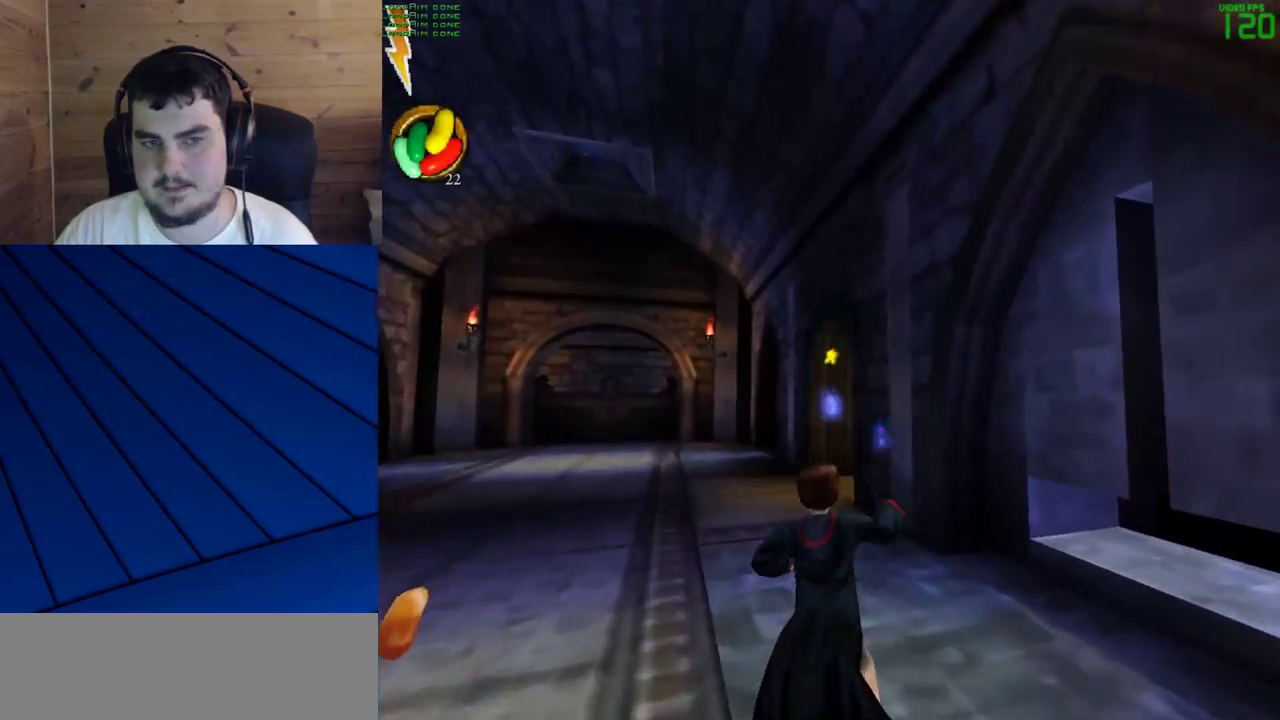
{"keys": ["shift", "w"], "mouse": [], "events": [[33, "mouse_left", "down"], [117, "mouse_left", "up"], [167, "mouse_left", "down"], [267, "mouse_left", "up"]]}
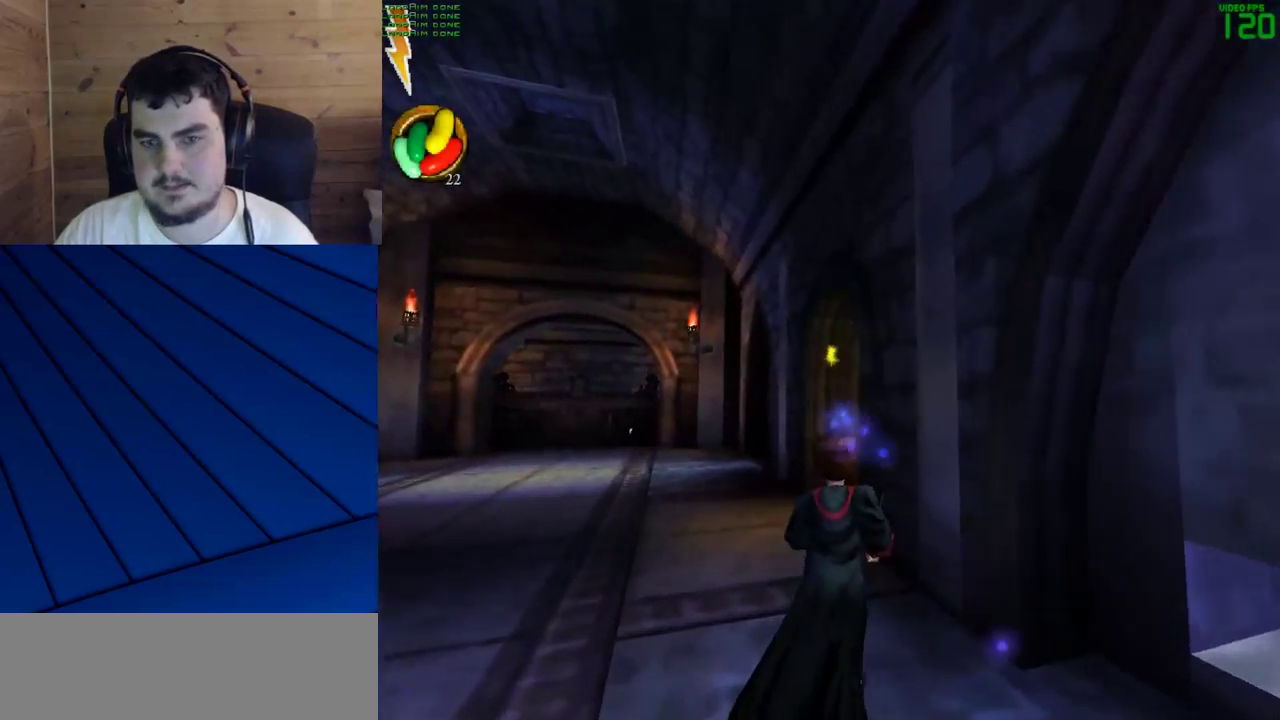
{"keys": ["shift", "w"], "mouse": [], "events": []}
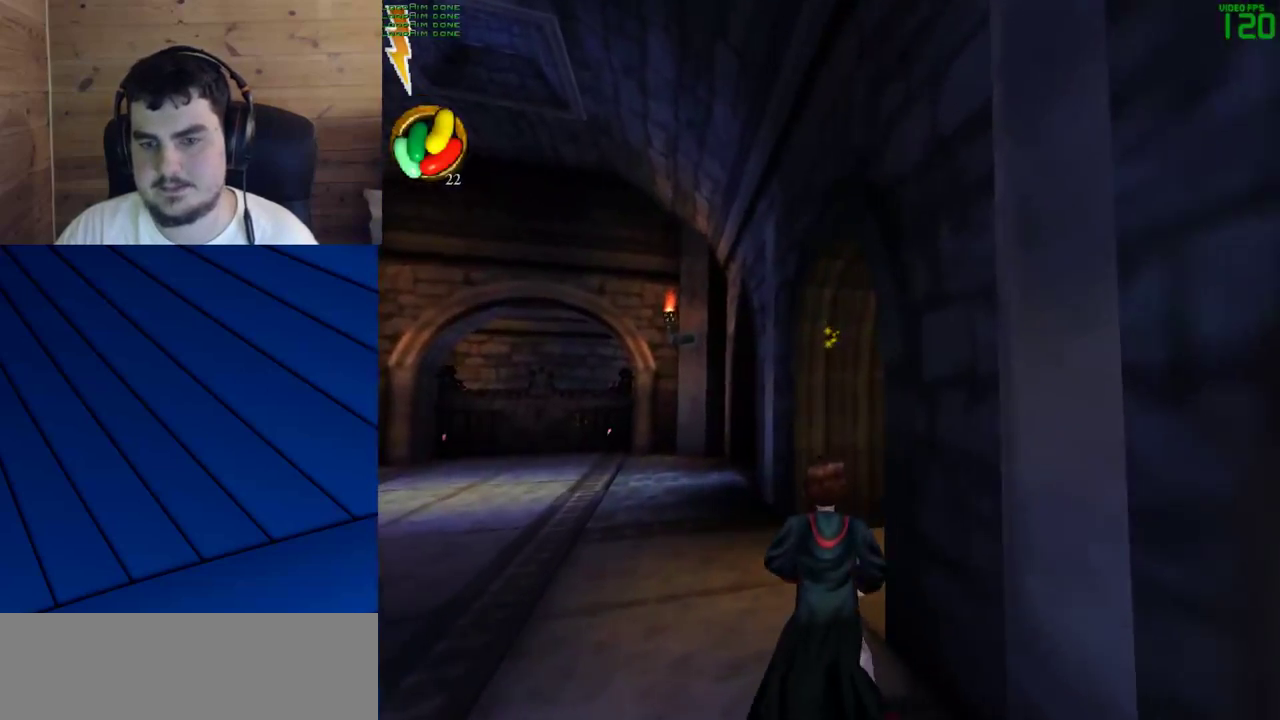
{"keys": ["shift", "w"], "mouse": [], "events": []}
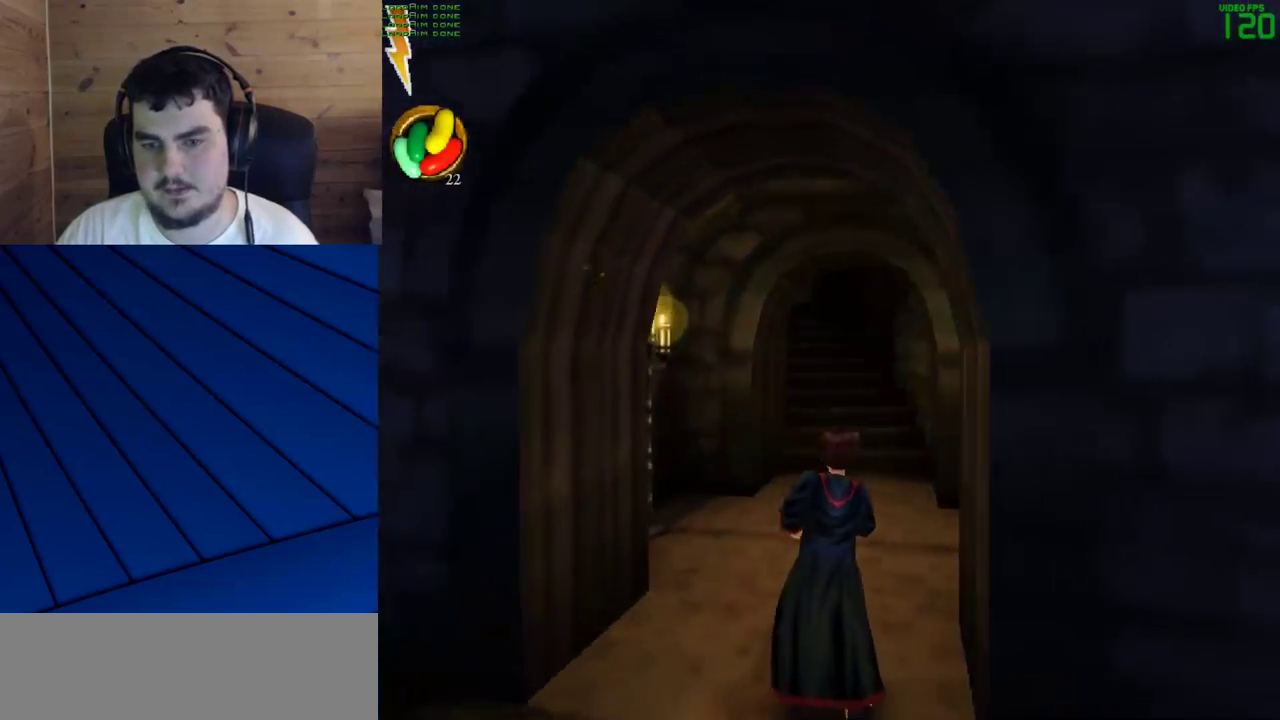
{"keys": ["shift", "w"], "mouse": [], "events": []}
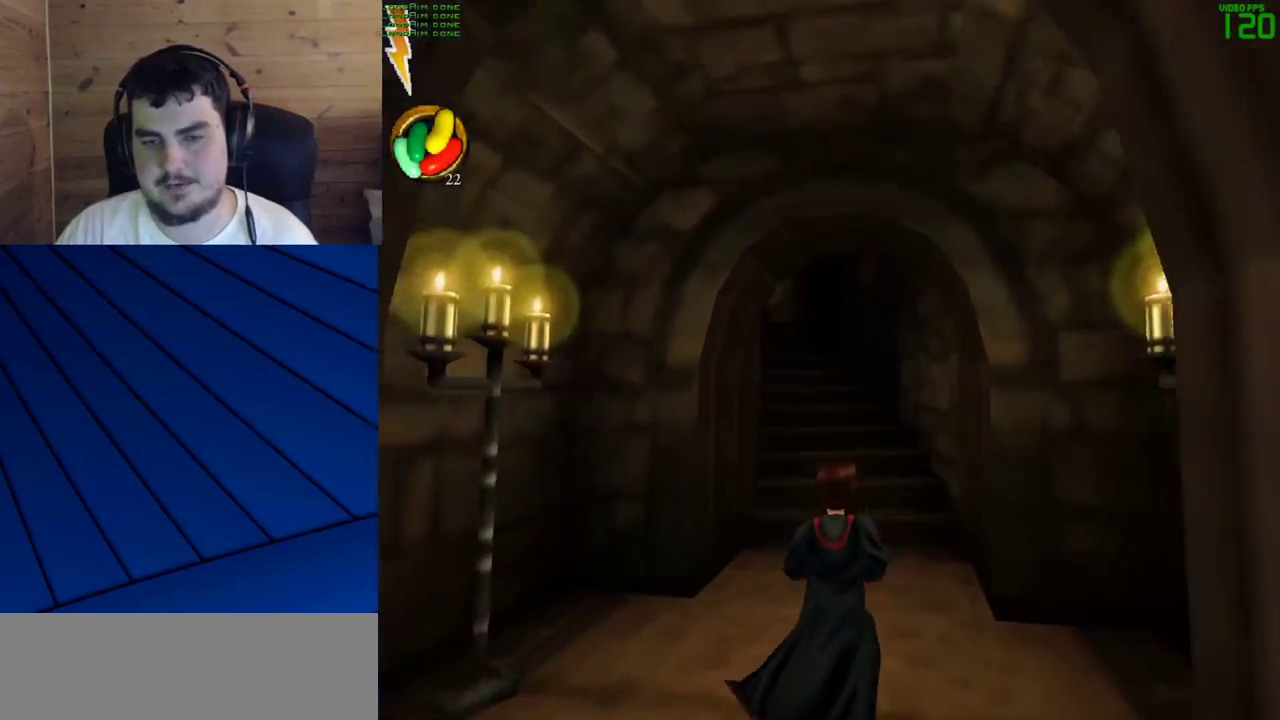
{"keys": ["shift", "w"], "mouse": [], "events": []}
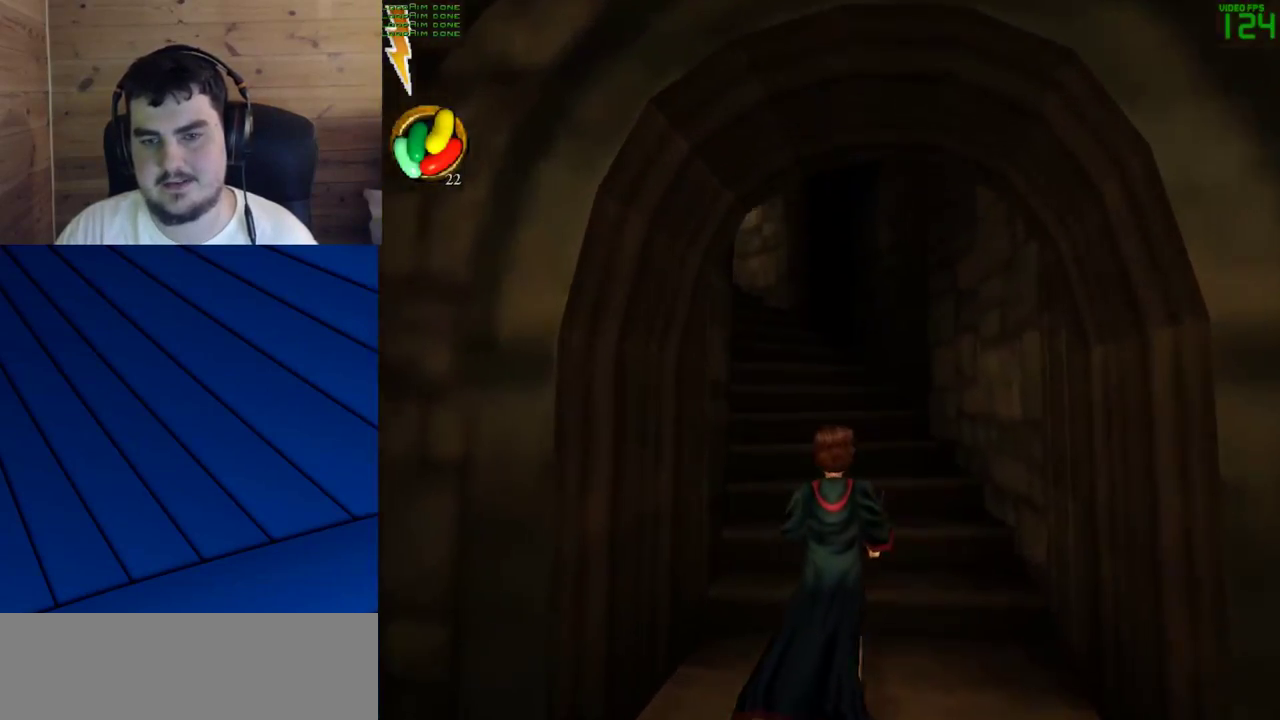
{"keys": ["shift", "w"], "mouse": [], "events": []}
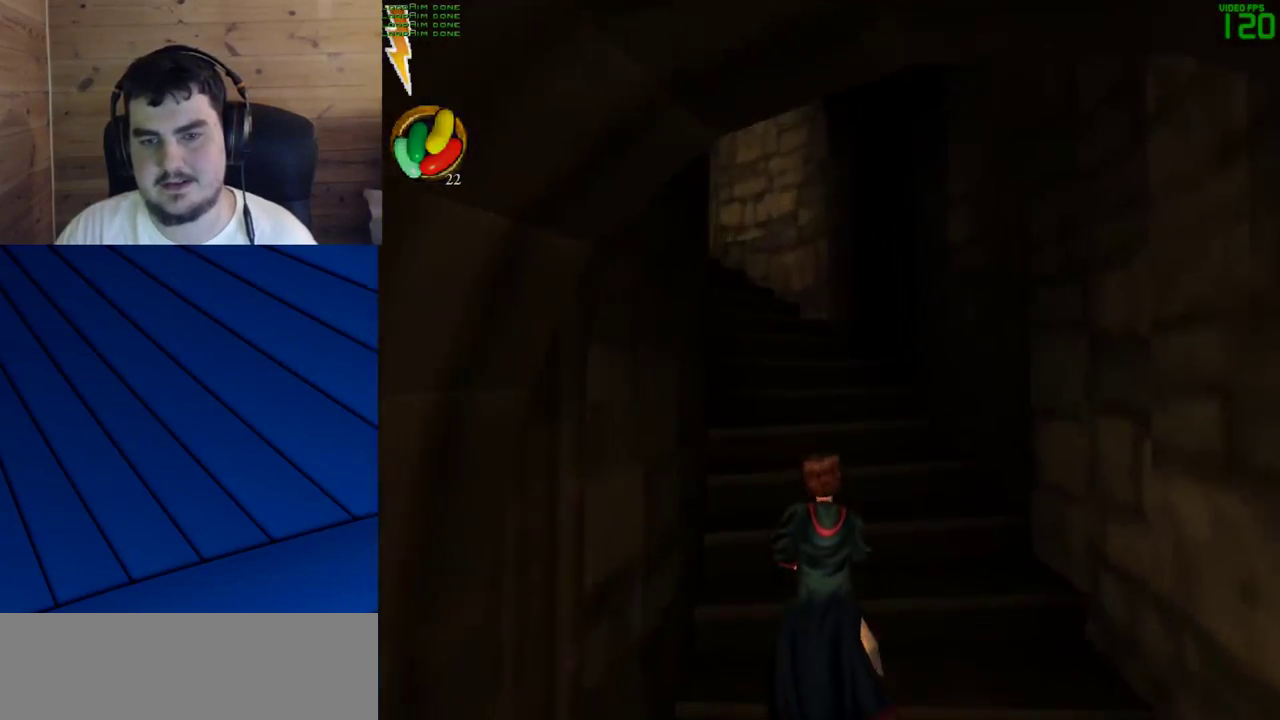
{"keys": ["shift", "w"], "mouse": [], "events": []}
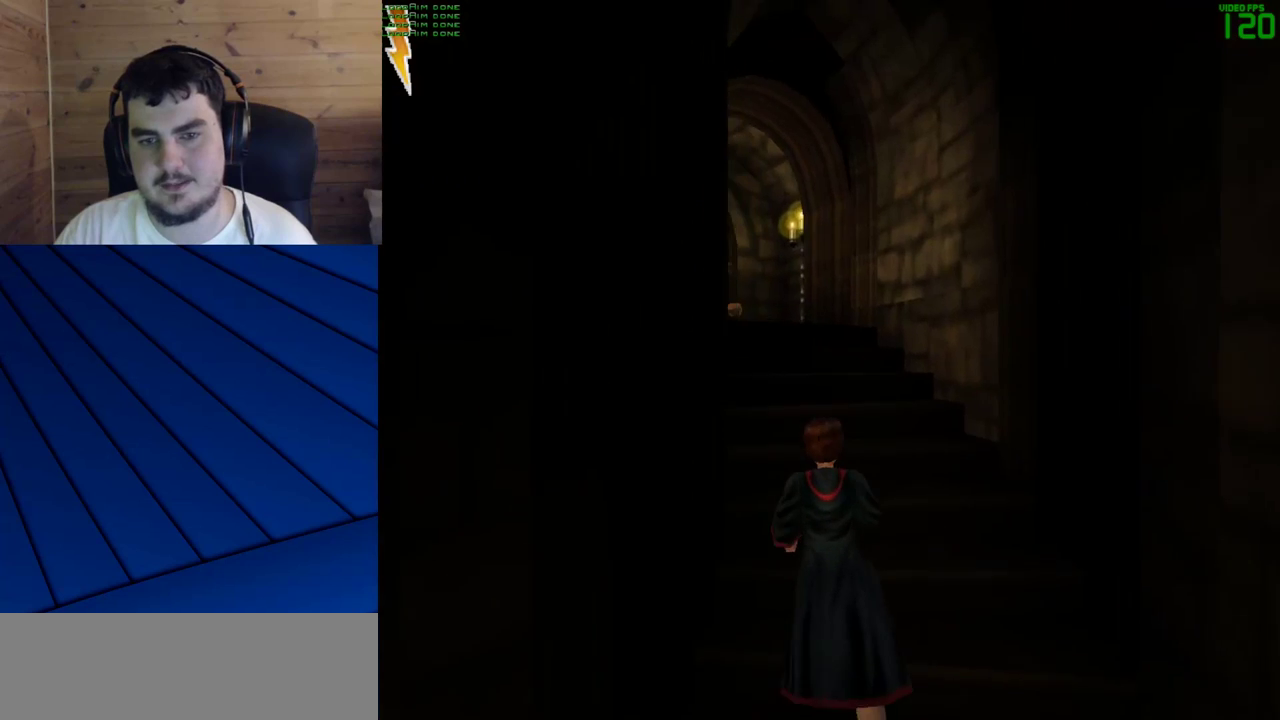
{"keys": ["shift", "w"], "mouse": [], "events": []}
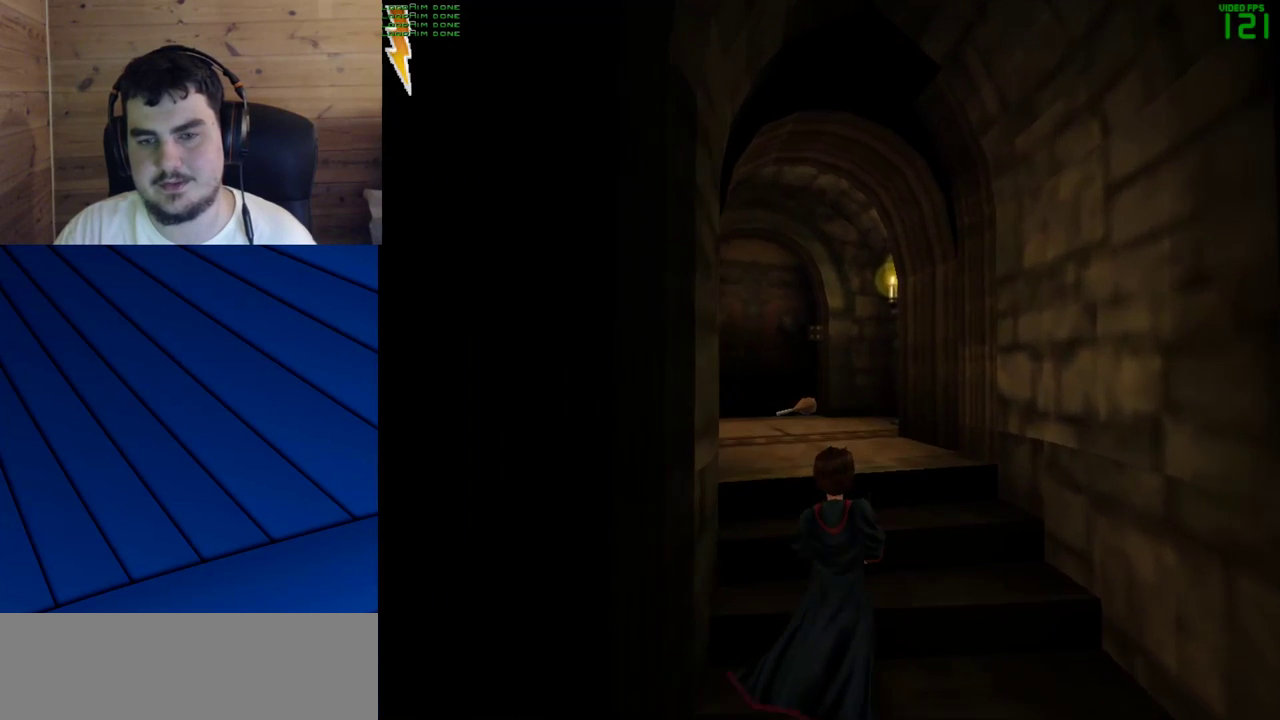
{"keys": ["shift", "w"], "mouse": [], "events": []}
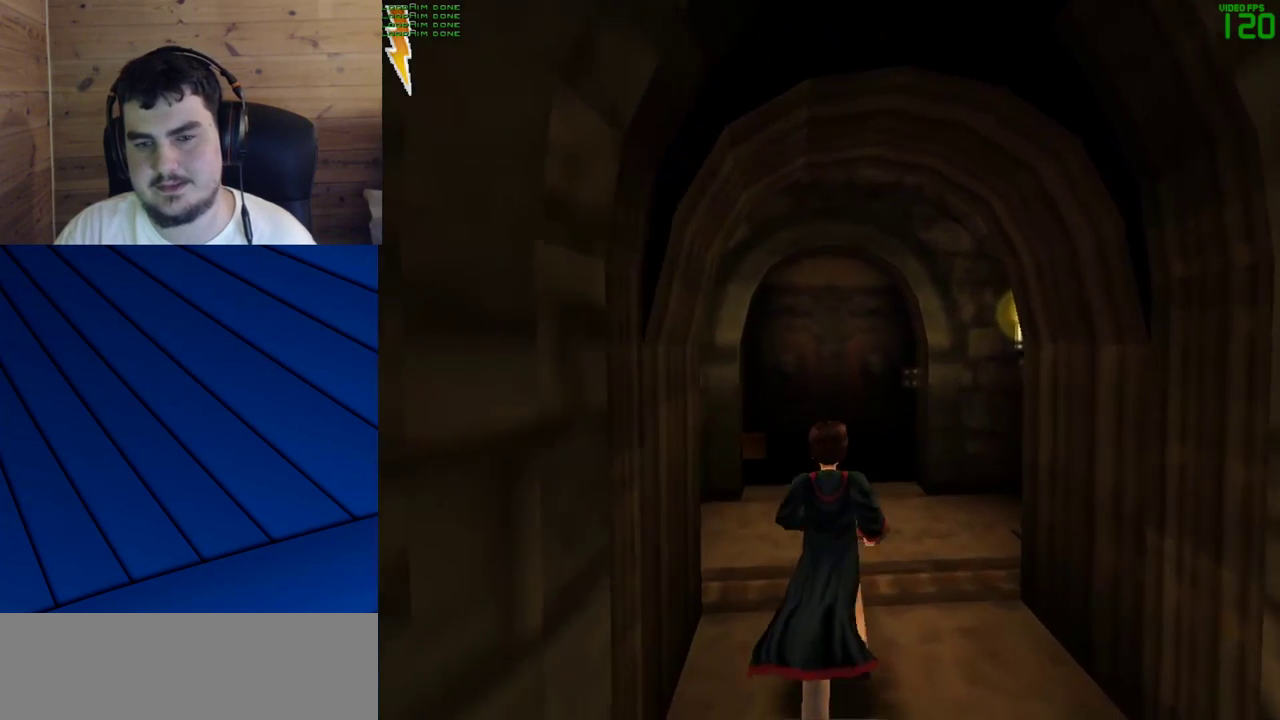
{"keys": ["shift", "w"], "mouse": [], "events": []}
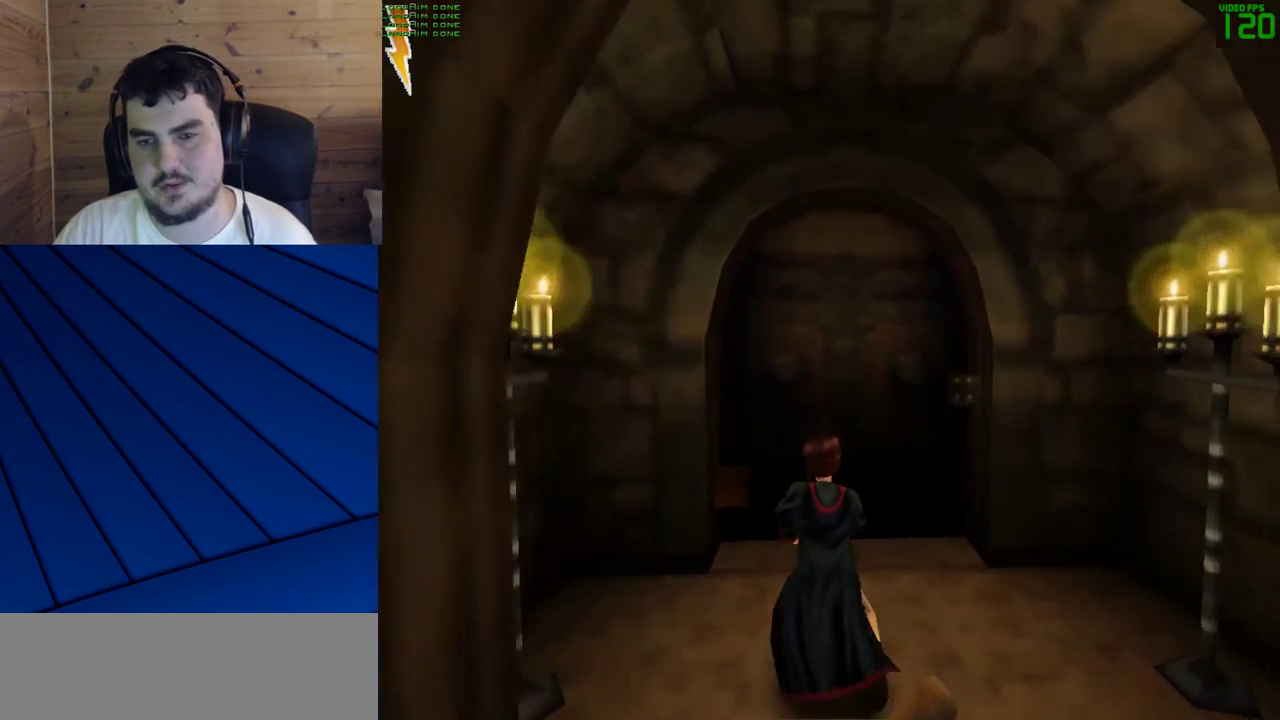
{"keys": ["shift", "w"], "mouse": [], "events": []}
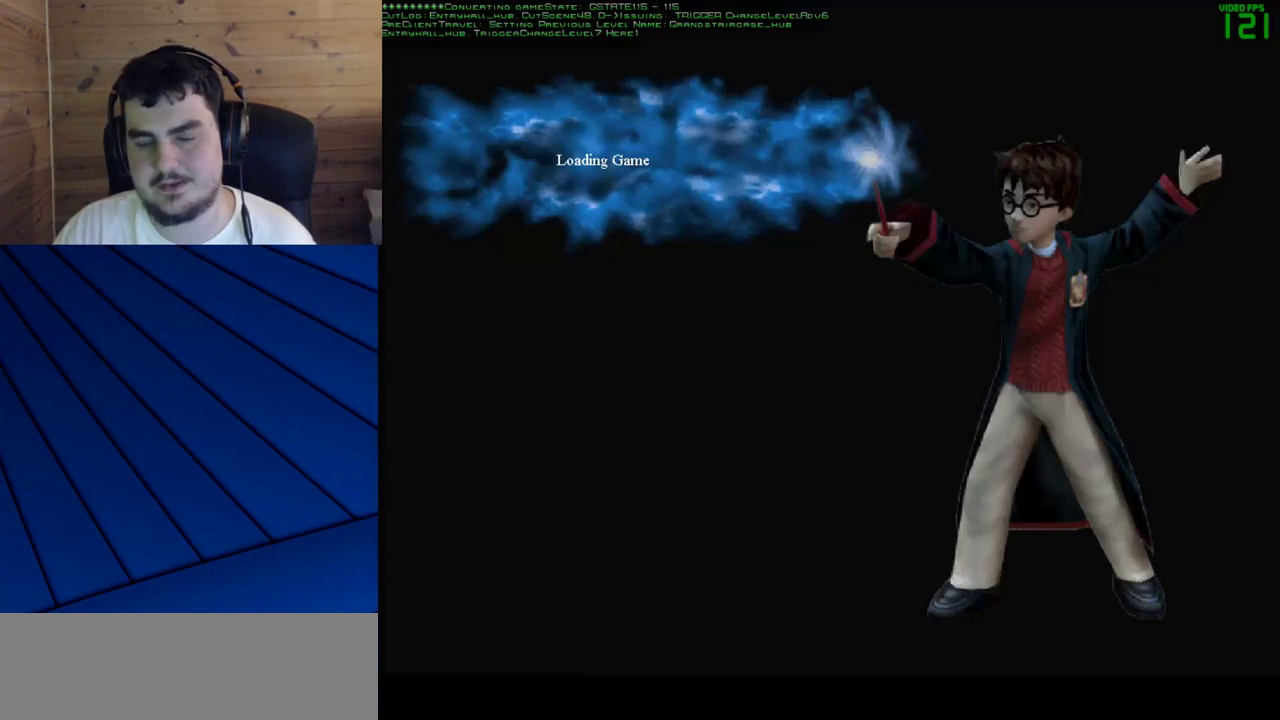
{"keys": ["shift", "w"], "mouse": [], "events": []}
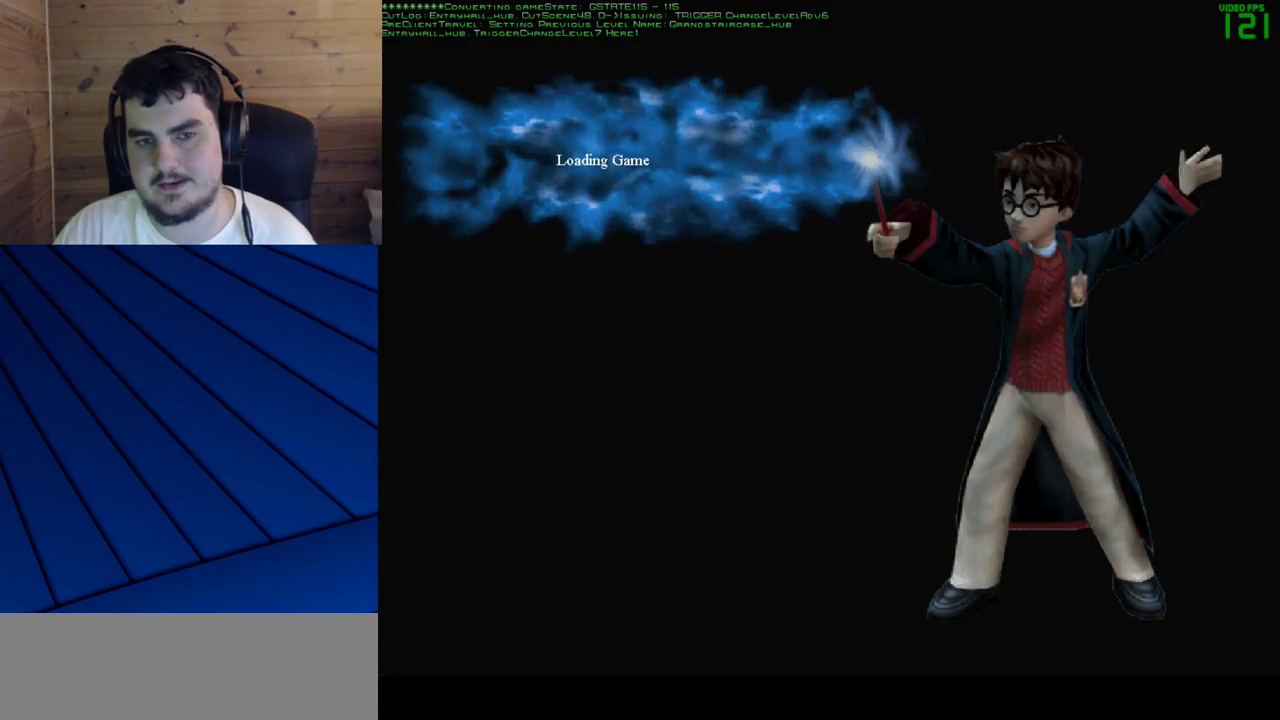
{"keys": ["shift", "w"], "mouse": [], "events": []}
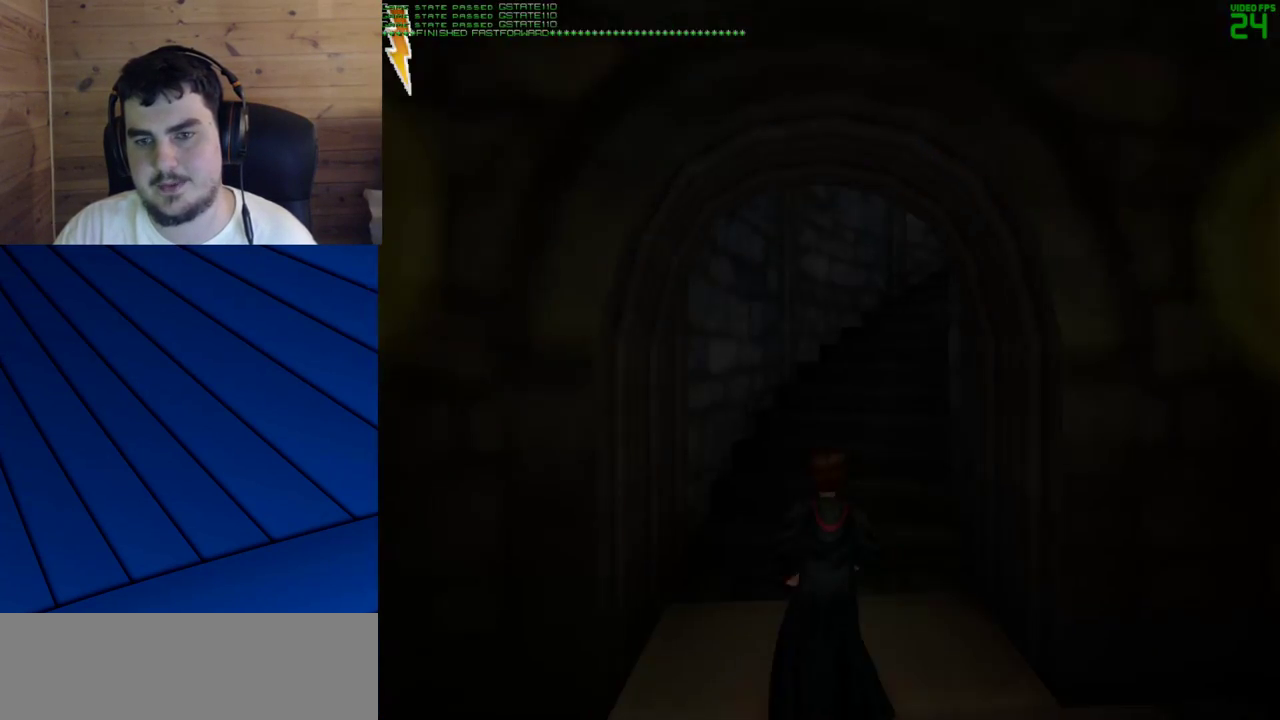
{"keys": ["shift", "w"], "mouse": [], "events": []}
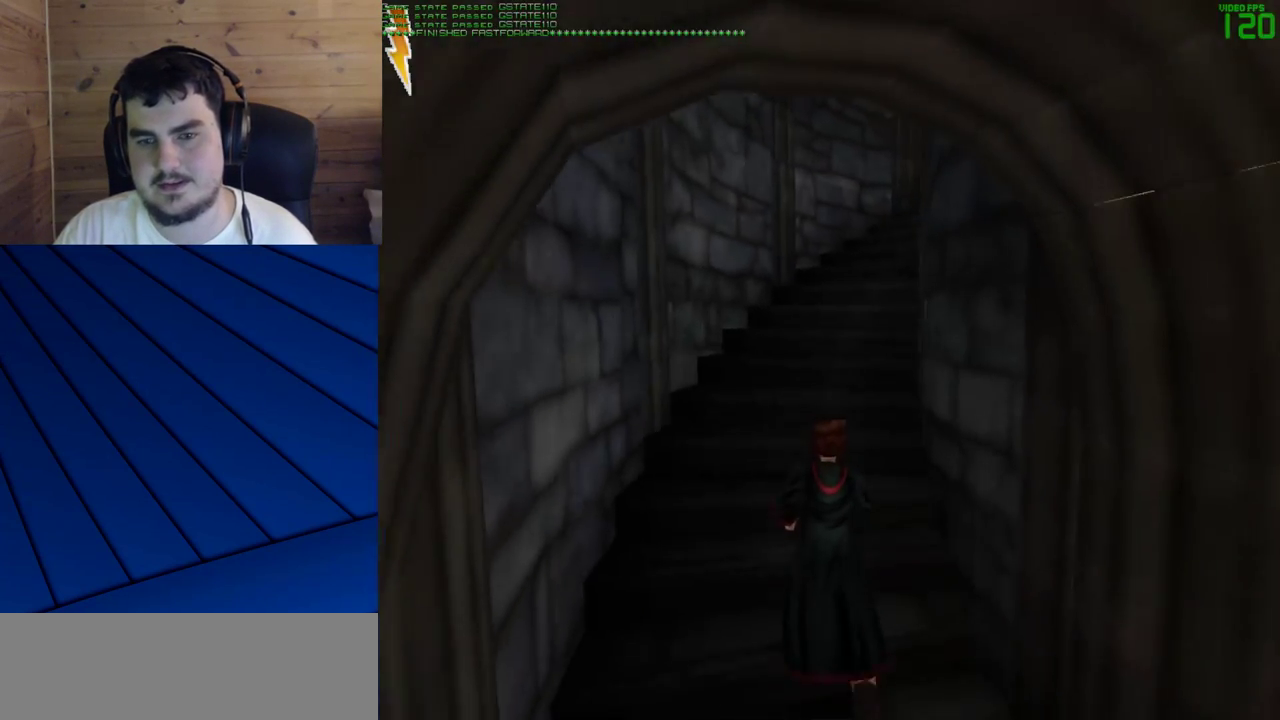
{"keys": ["shift", "w"], "mouse": [], "events": []}
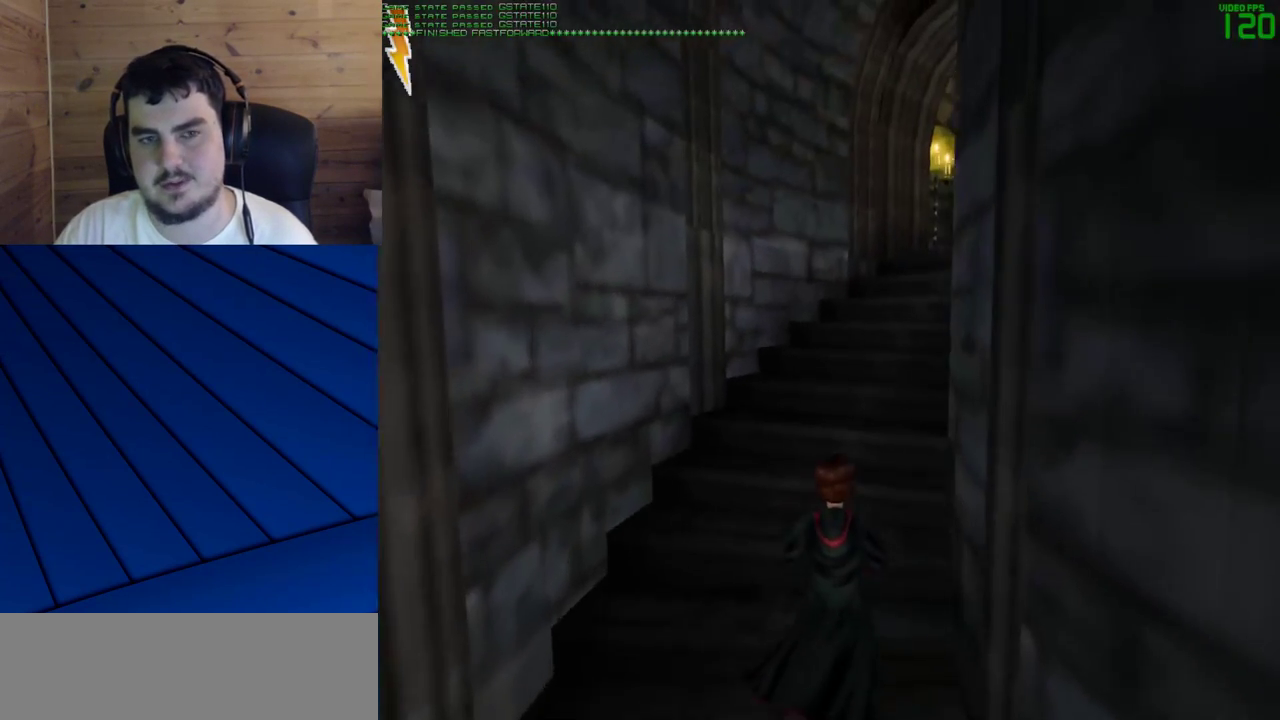
{"keys": ["shift", "w"], "mouse": [], "events": []}
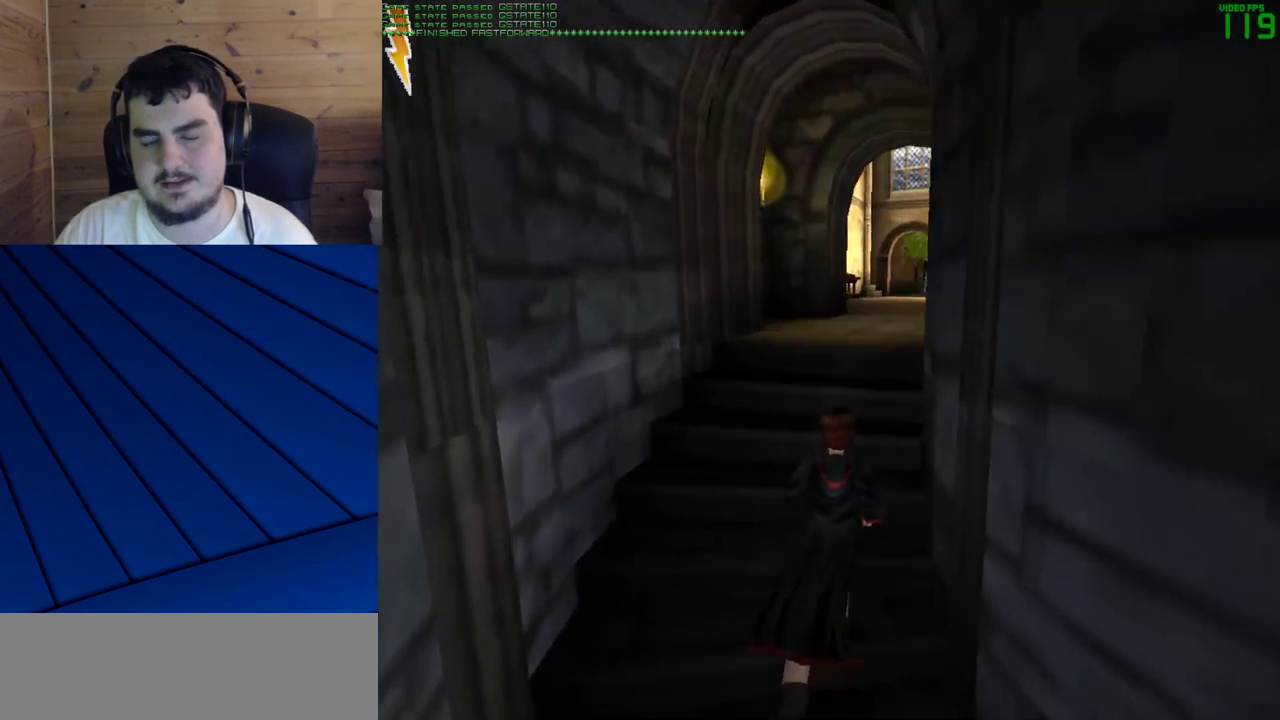
{"keys": ["shift", "w"], "mouse": [], "events": []}
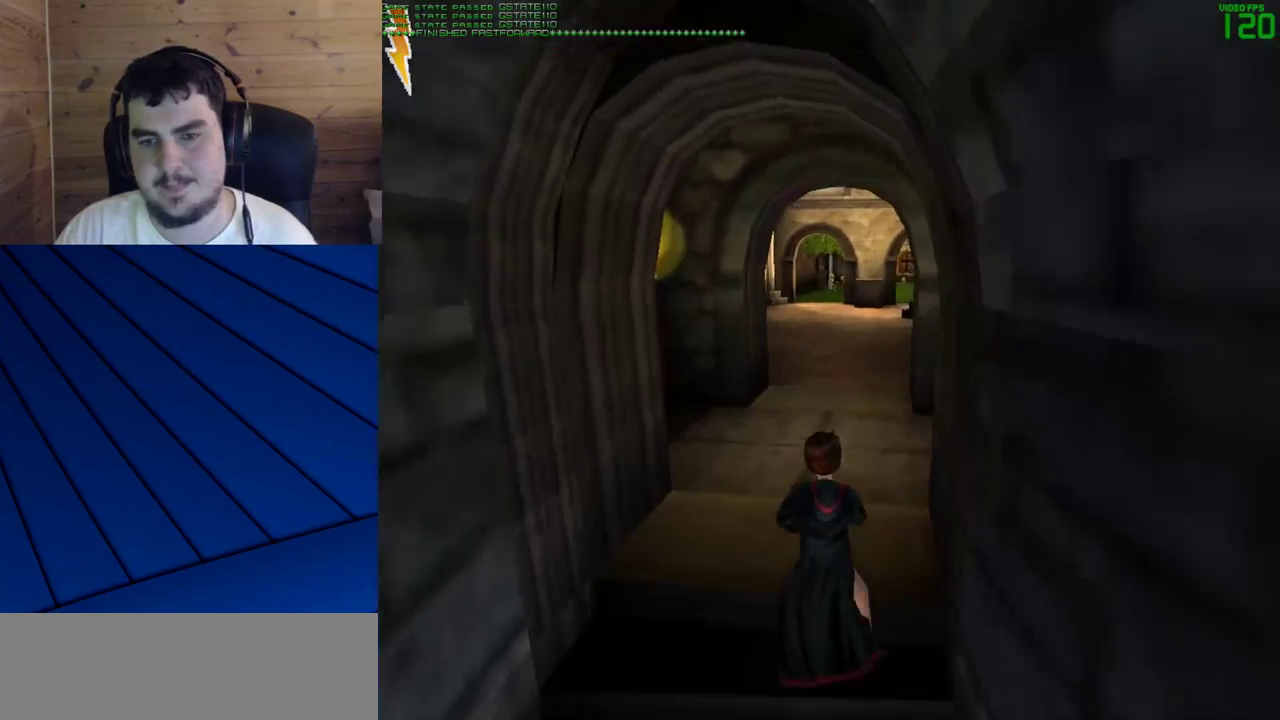
{"keys": ["shift", "w"], "mouse": [], "events": [[67, "mouse_left", "down"], [150, "mouse_left", "up"], [383, "mouse_left", "down"], [483, "mouse_left", "up"]]}
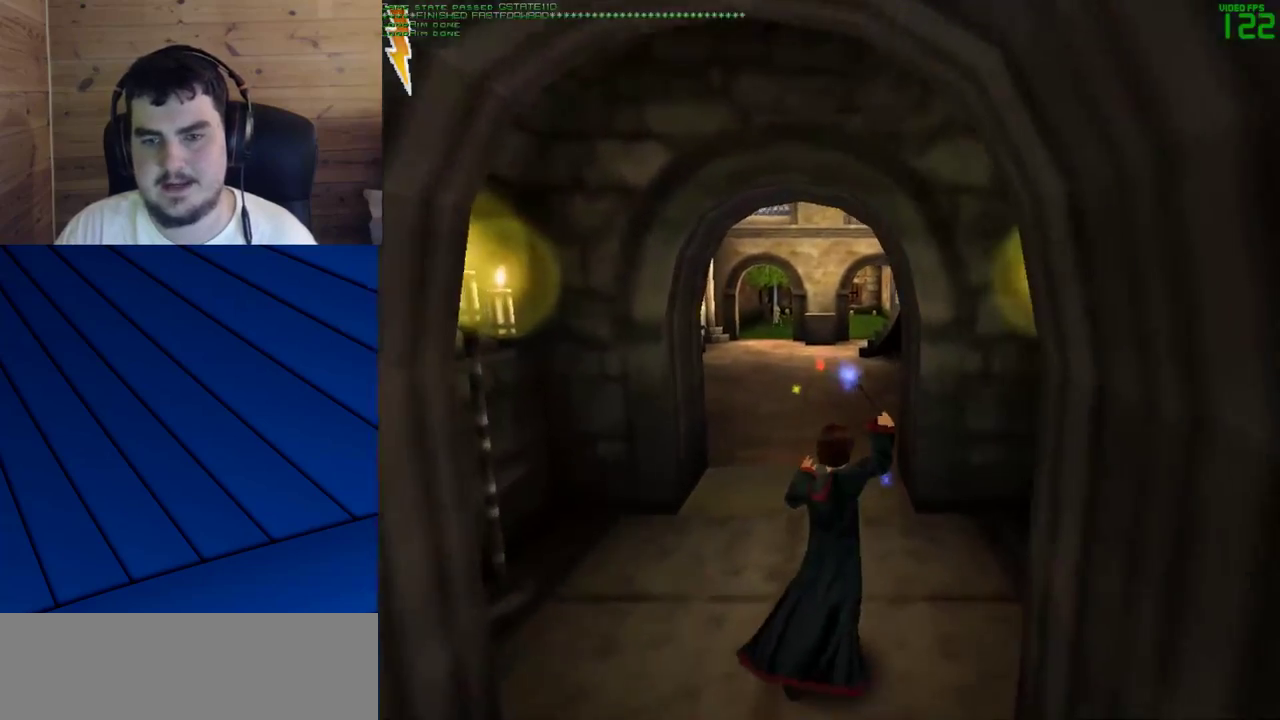
{"keys": ["shift", "w"], "mouse": [], "events": [[33, "mouse_left", "down"], [117, "mouse_left", "up"], [217, "mouse_left", "down"], [317, "mouse_left", "up"], [400, "mouse_left", "down"], [500, "mouse_left", "up"]]}